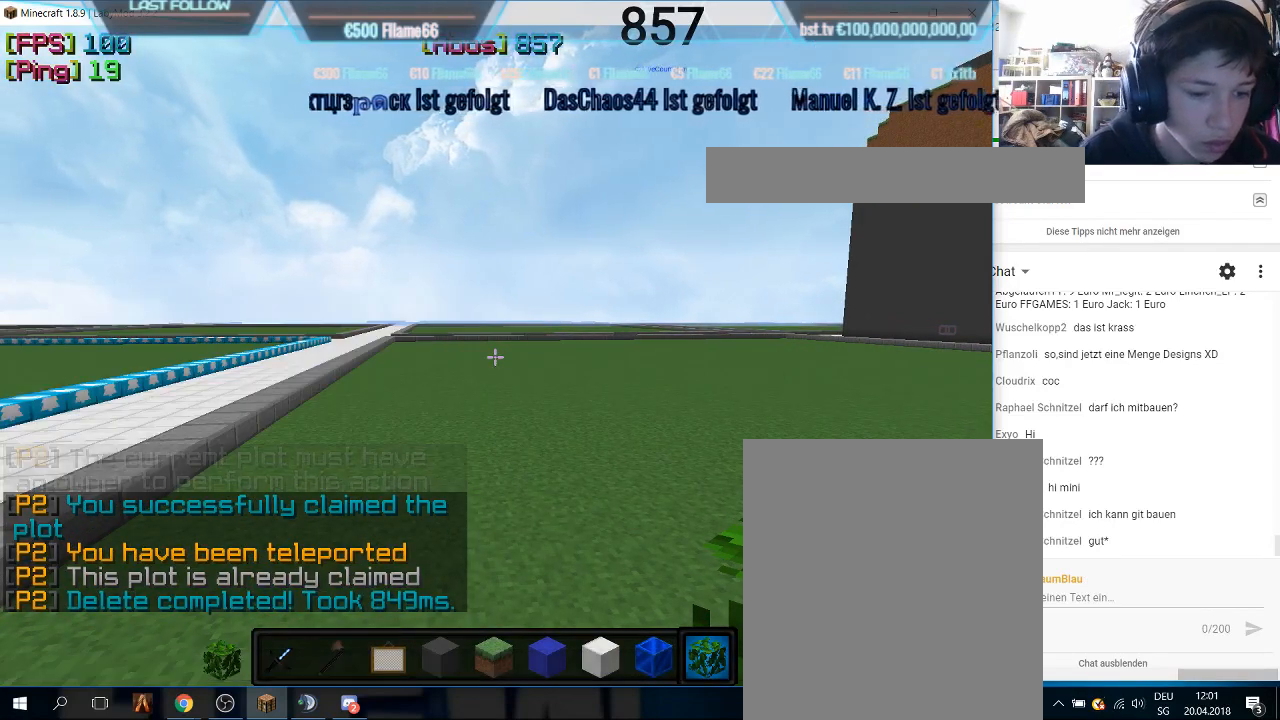
Gameplay with keyboard and mouse; each line is a JSON object with the keys and mouse buttons held at the frame after it. "events" lists presses ("down") and releases ("up") of "a", "d", "s", "w", "mouse_left" and "mouse_right" between this image and that frame as [ms after this image, input, new state], when the widget could be followed in between. "mouse_left", "mouse_right" = the "left", "right" buttons of the "mouse" list. No other keys are recorded. Fast repeated clicks can show as one long hold. Mouse movement is not recorded.
{"keys": ["w"], "mouse": [], "events": [[500, "w", "down"]]}
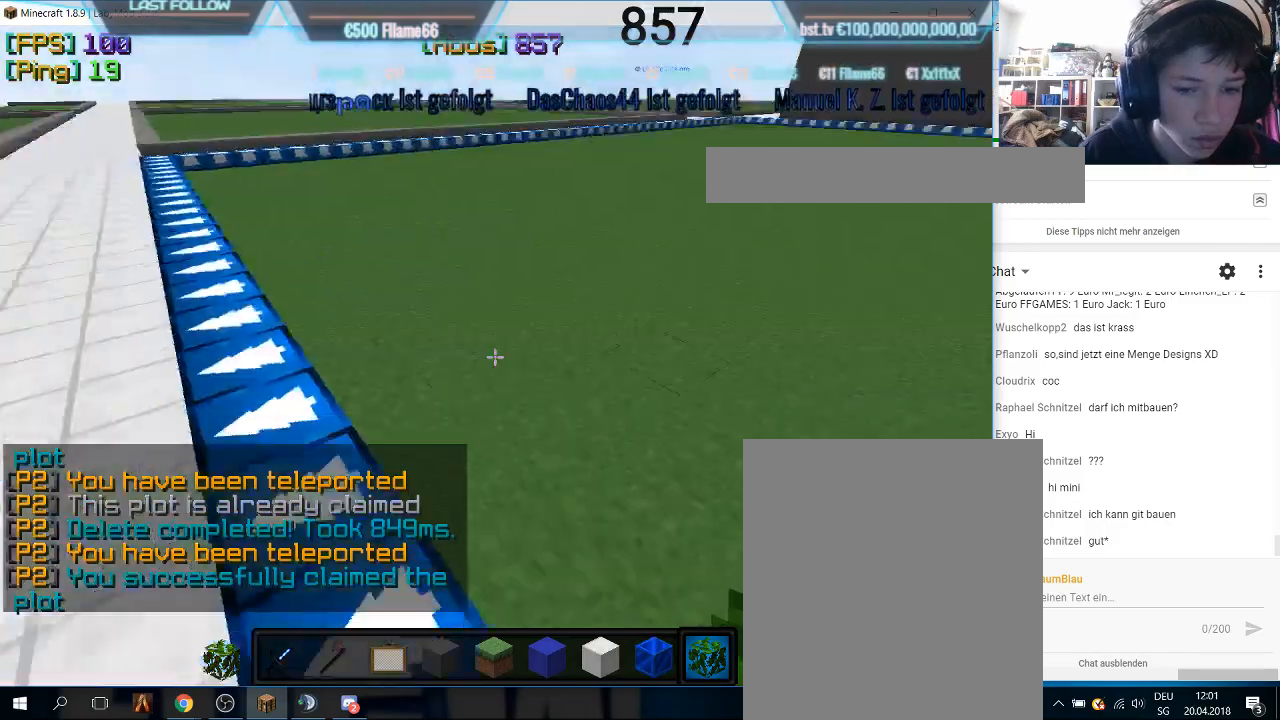
{"keys": ["w"], "mouse": [], "events": [[133, "w", "up"], [267, "w", "down"]]}
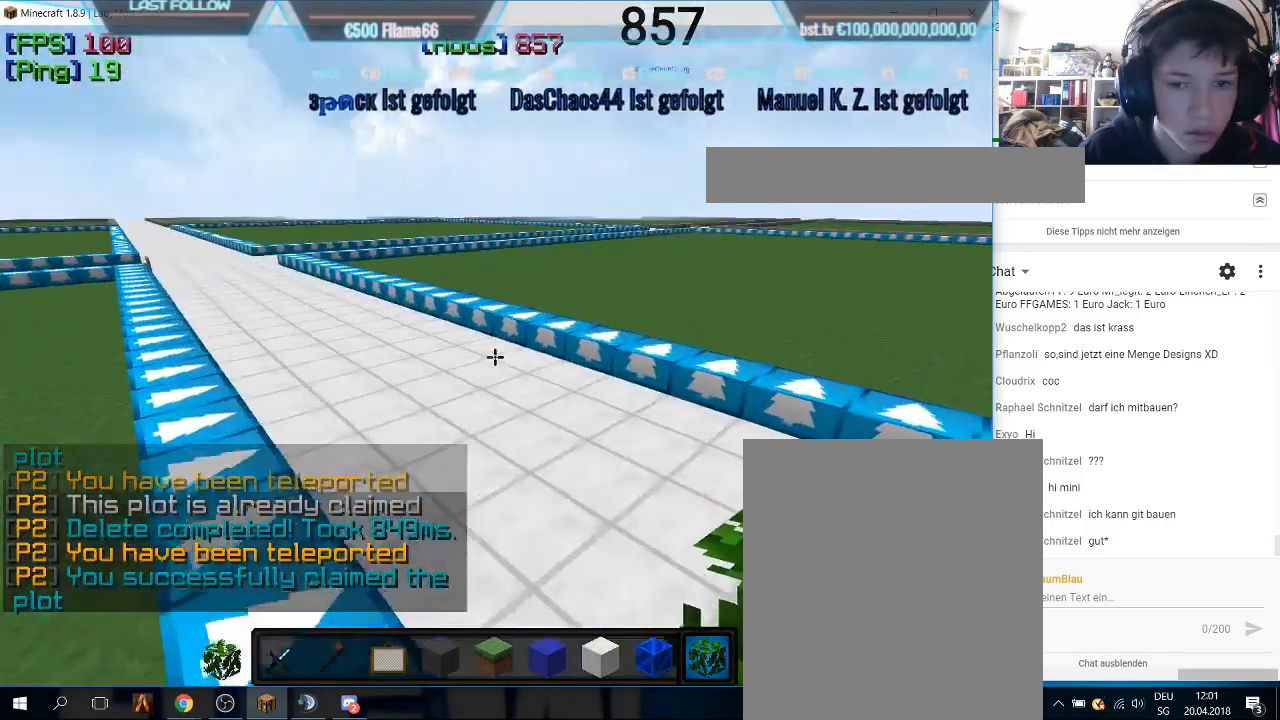
{"keys": ["w"], "mouse": [], "events": []}
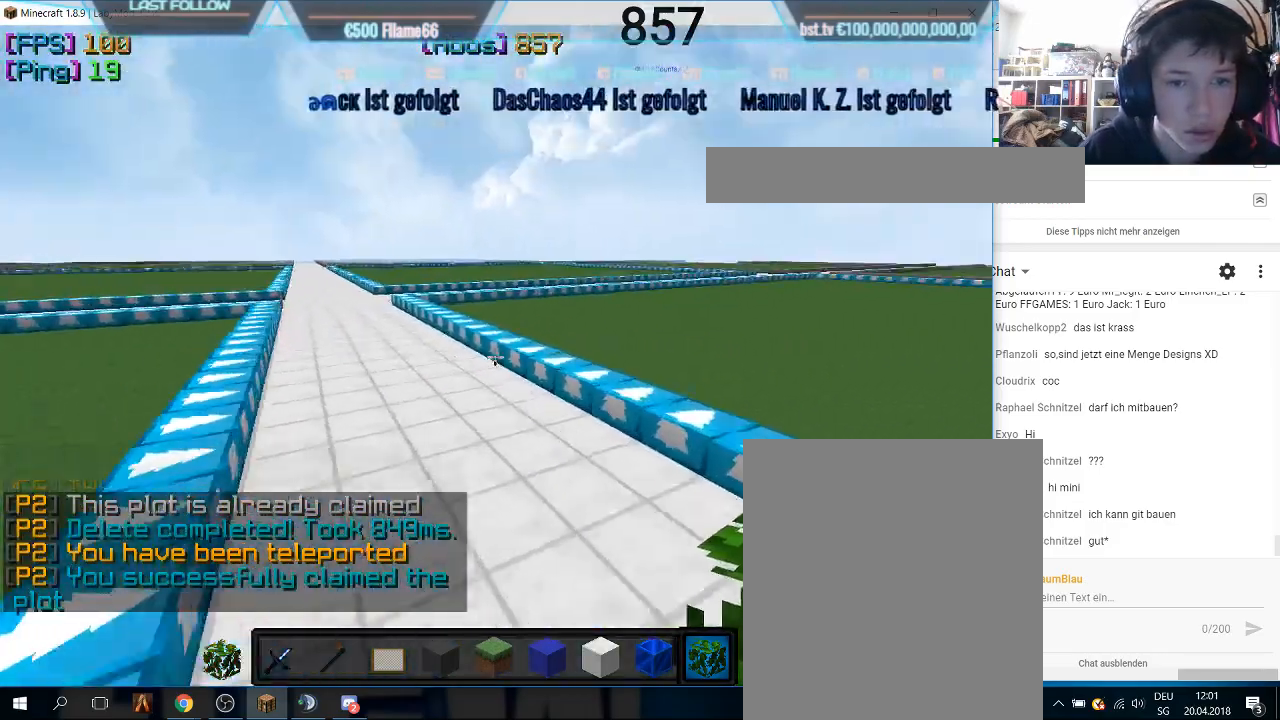
{"keys": ["w"], "mouse": [], "events": []}
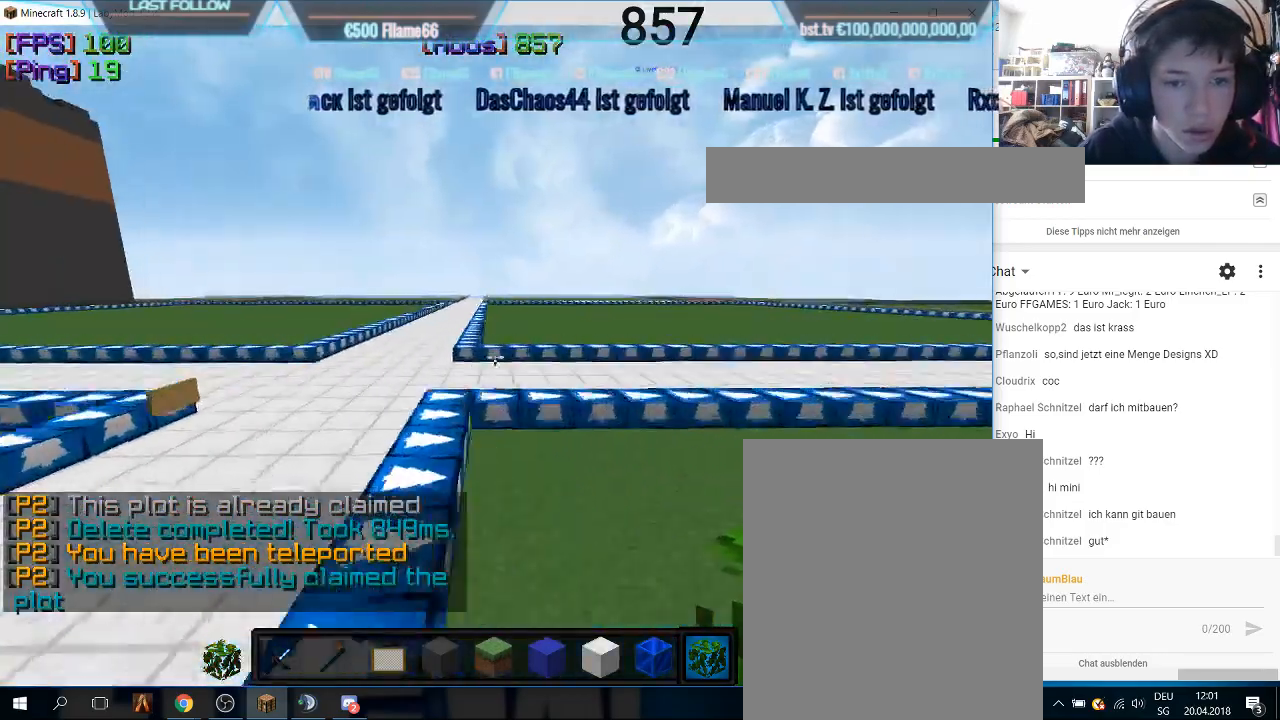
{"keys": [], "mouse": [], "events": [[300, "w", "up"]]}
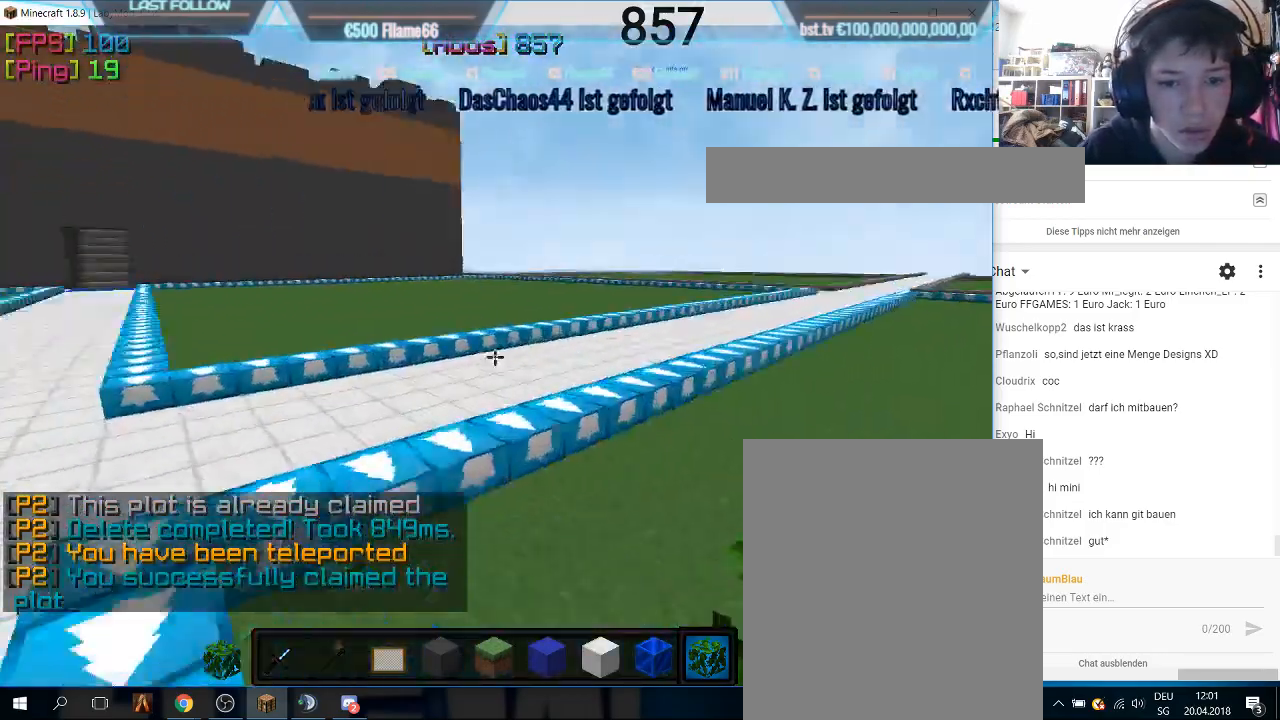
{"keys": [], "mouse": [], "events": []}
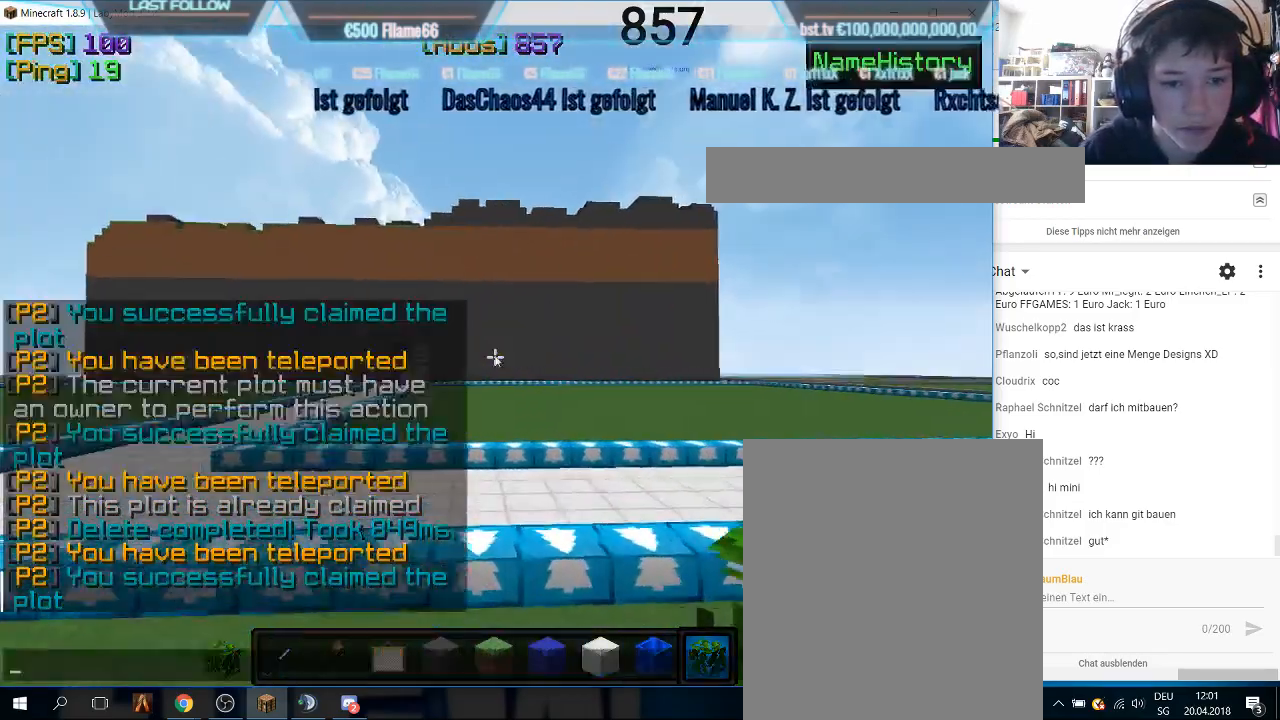
{"keys": [], "mouse": [], "events": []}
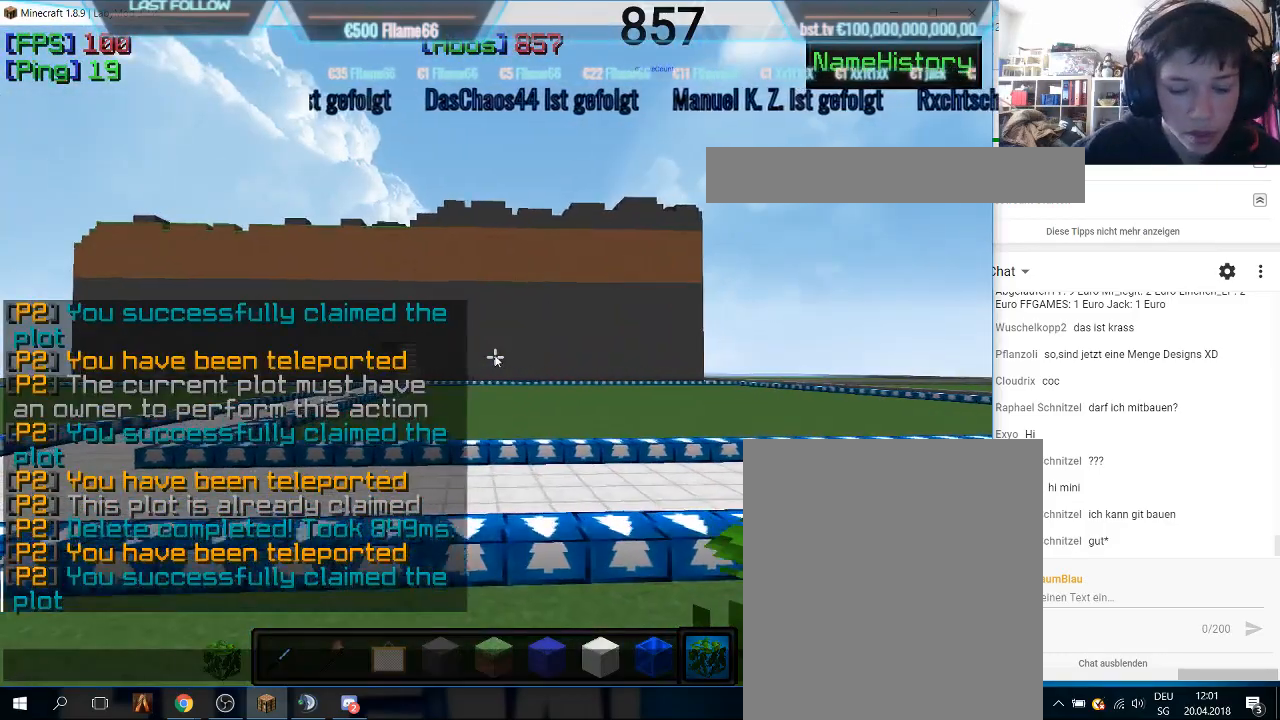
{"keys": [], "mouse": [], "events": []}
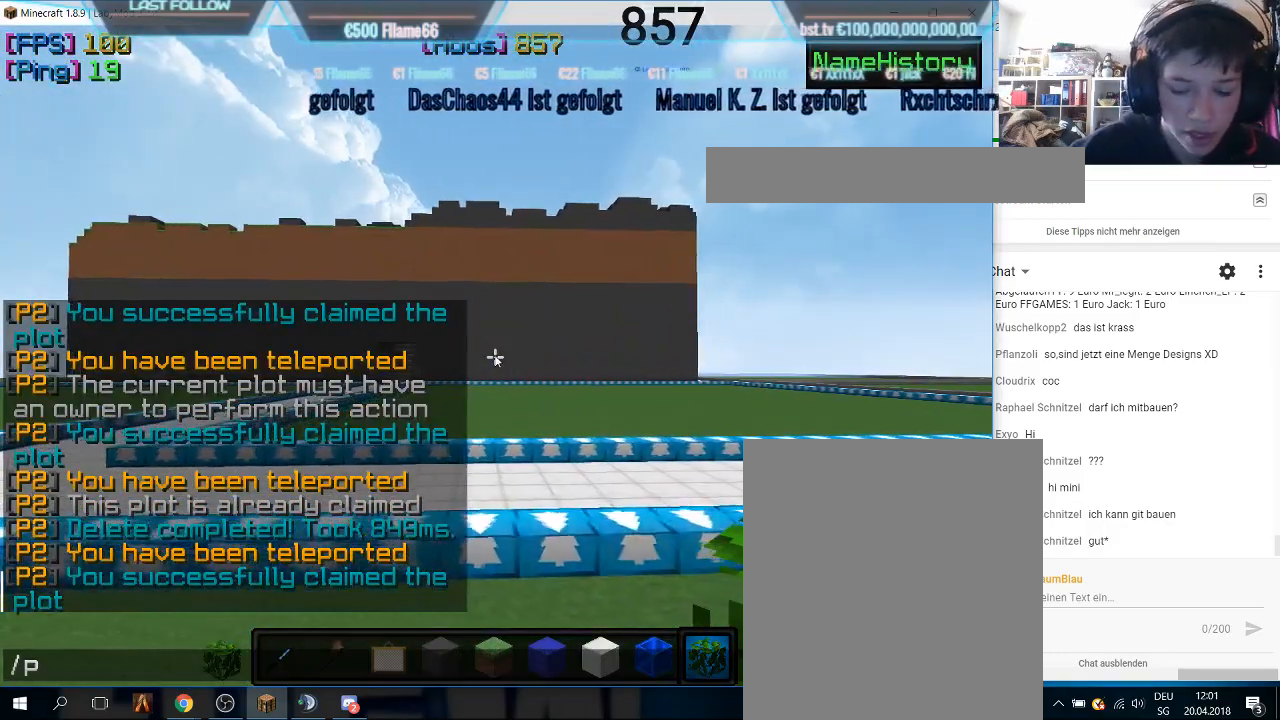
{"keys": [], "mouse": [], "events": []}
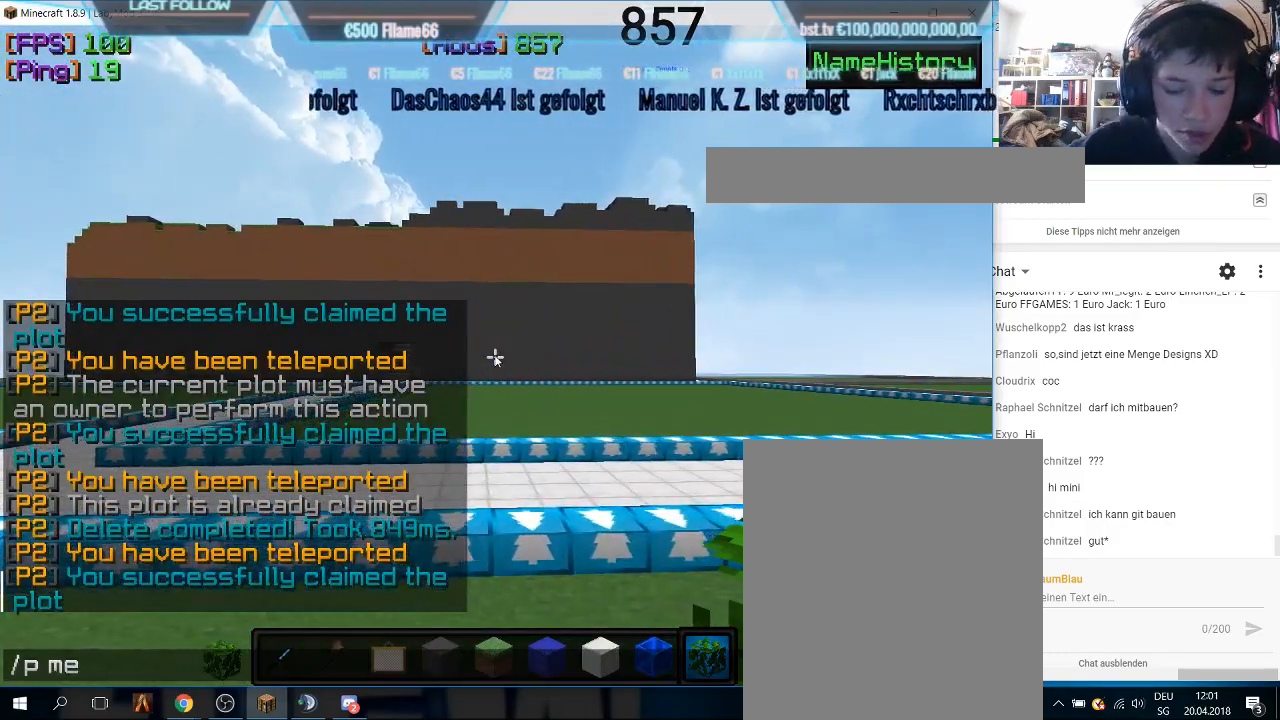
{"keys": [], "mouse": [], "events": []}
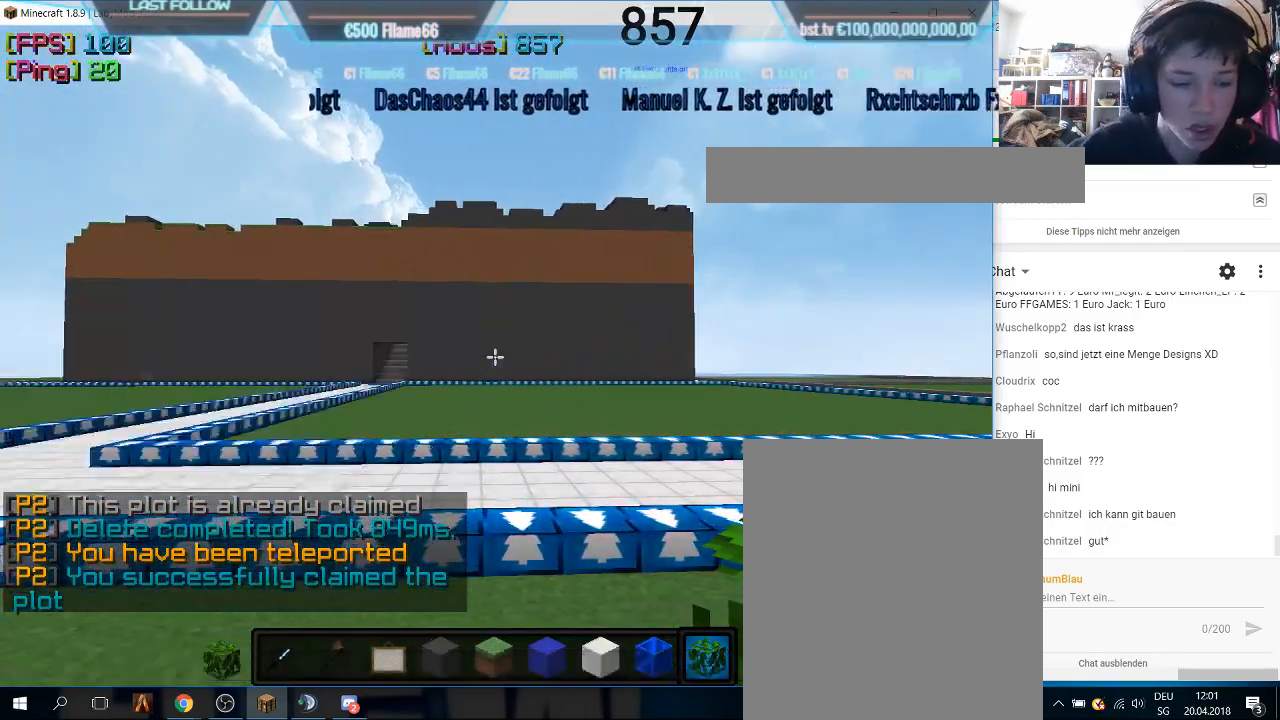
{"keys": ["w"], "mouse": [], "events": [[333, "w", "down"]]}
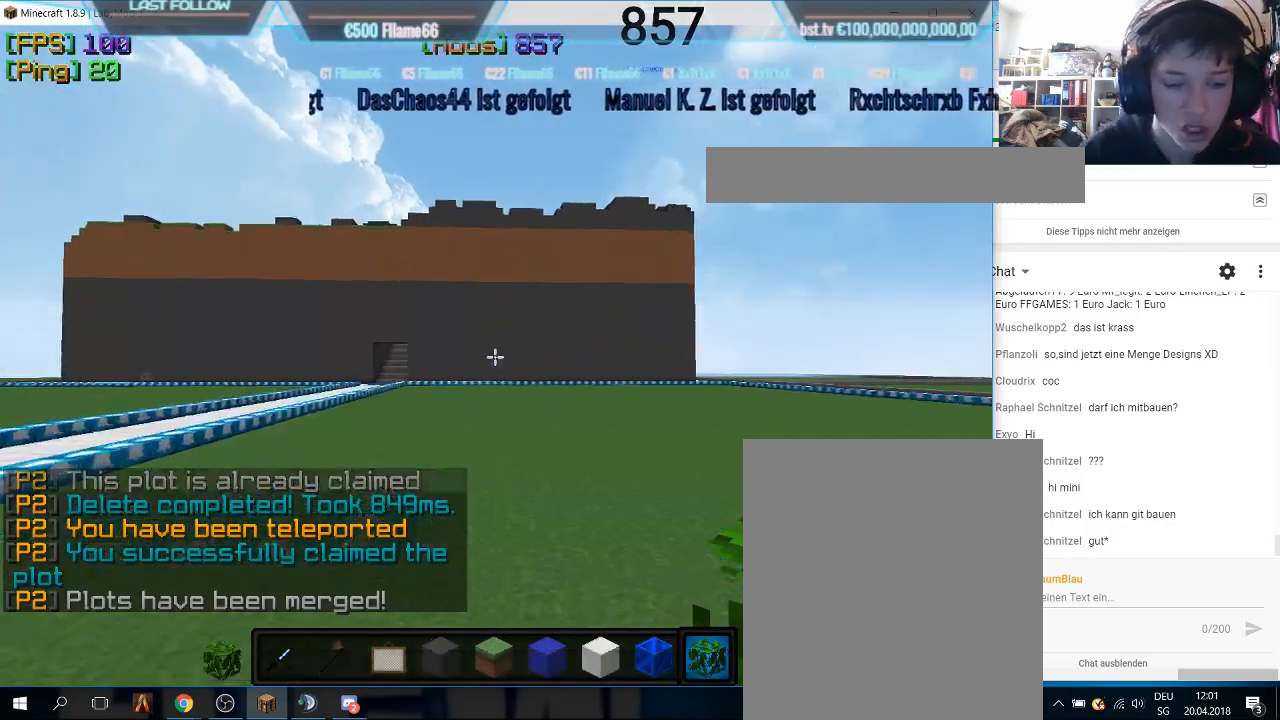
{"keys": ["a", "w"], "mouse": [], "events": [[33, "a", "down"]]}
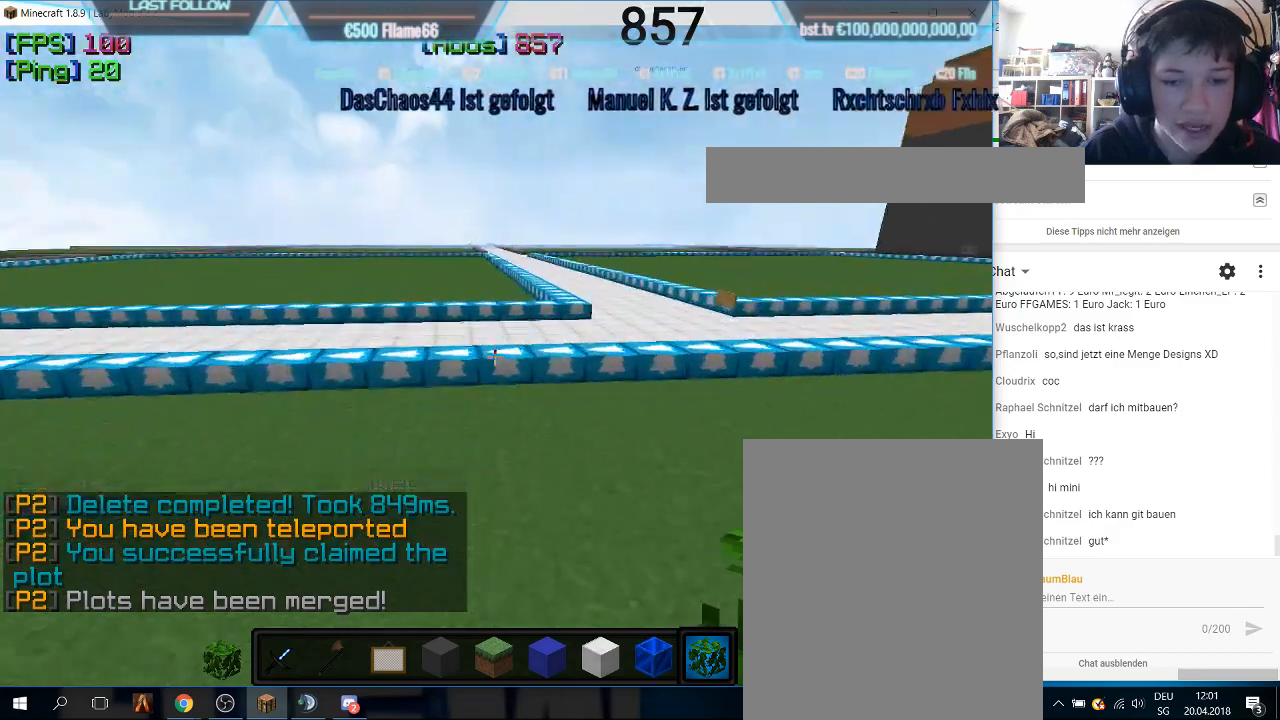
{"keys": ["a", "w"], "mouse": [], "events": []}
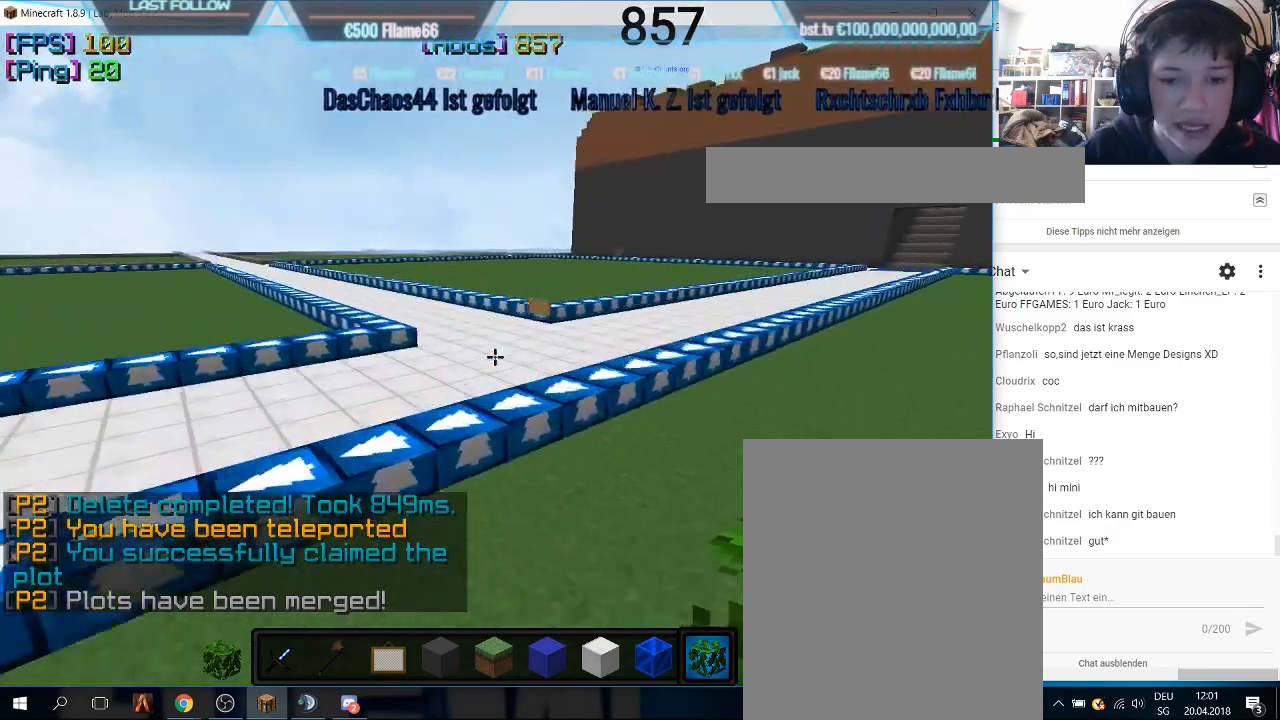
{"keys": ["a", "w"], "mouse": [], "events": []}
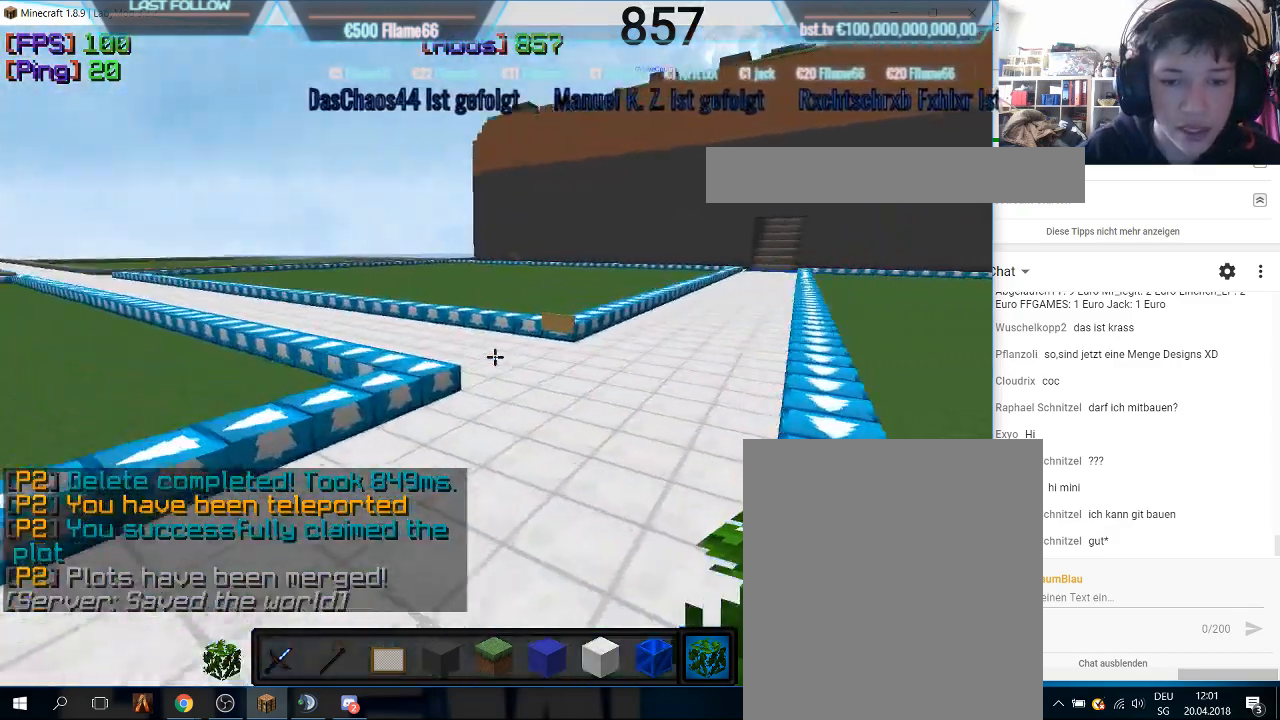
{"keys": ["a"], "mouse": [], "events": [[33, "w", "up"]]}
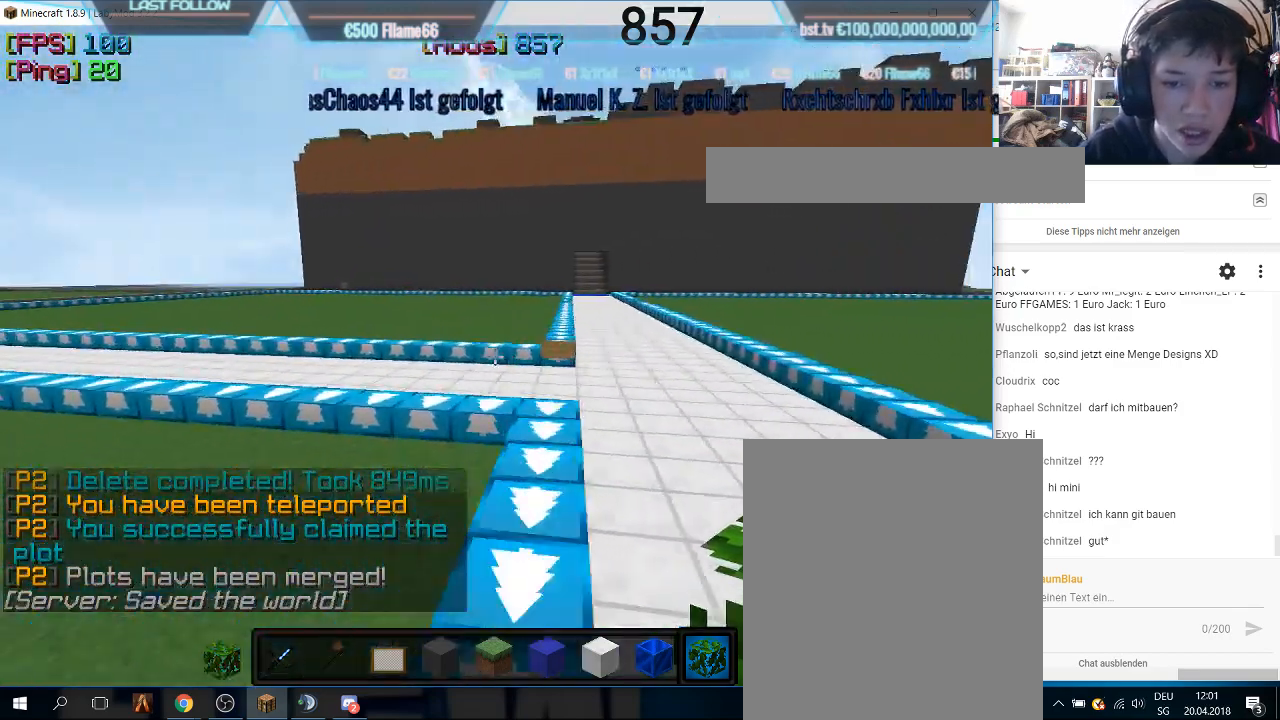
{"keys": [], "mouse": [], "events": [[33, "a", "up"]]}
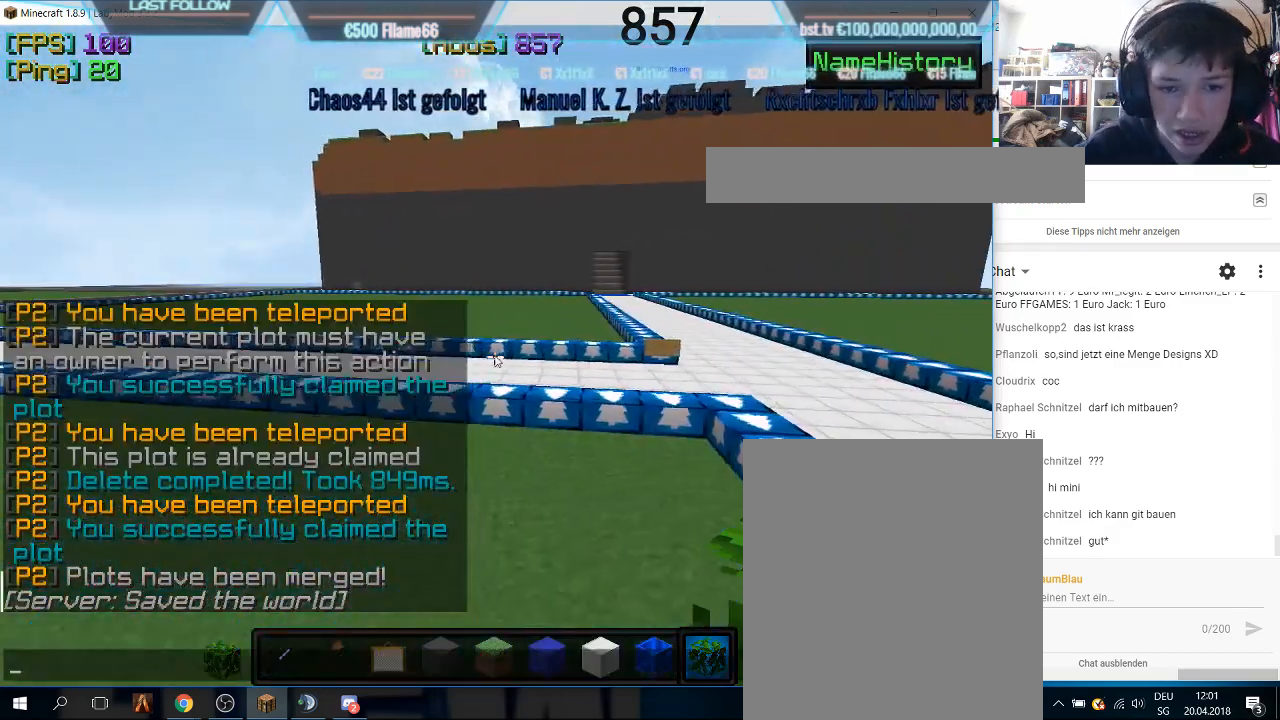
{"keys": [], "mouse": [], "events": []}